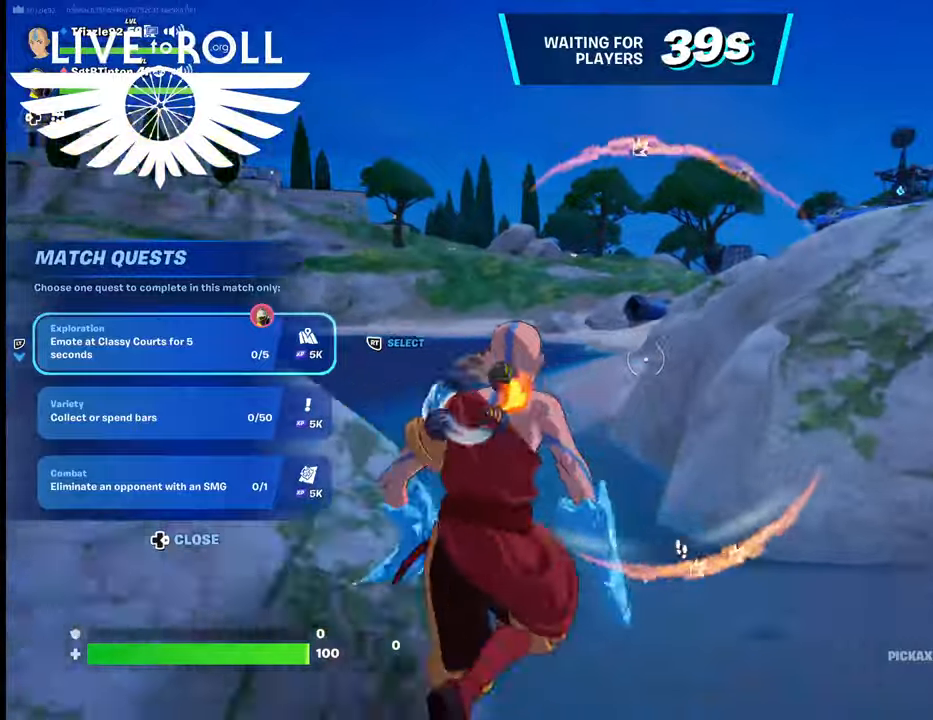
Gameplay with a controller (Xbox layout); each line is a JSON object with the inputs held at the frame after it. "events" lists button and stick changes between this image and that frame as [ms after this image, input, new state], when the widget could be followed in between.
{"buttons": [], "left_stick": "up", "right_stick": "right", "events": []}
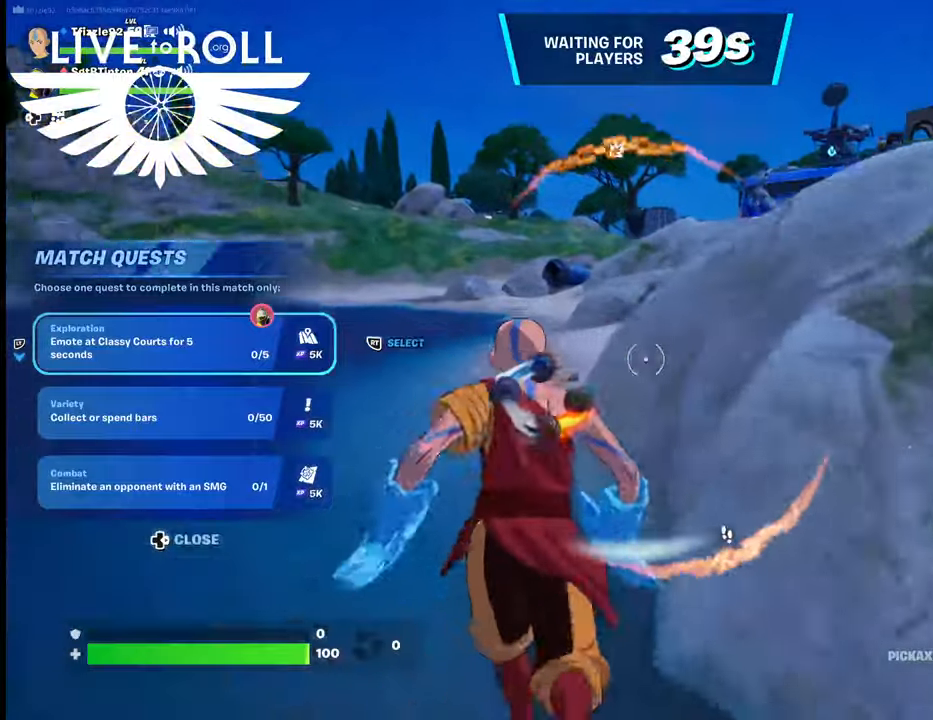
{"buttons": [], "left_stick": "up", "right_stick": "center", "events": [[134, "right_stick", "center"]]}
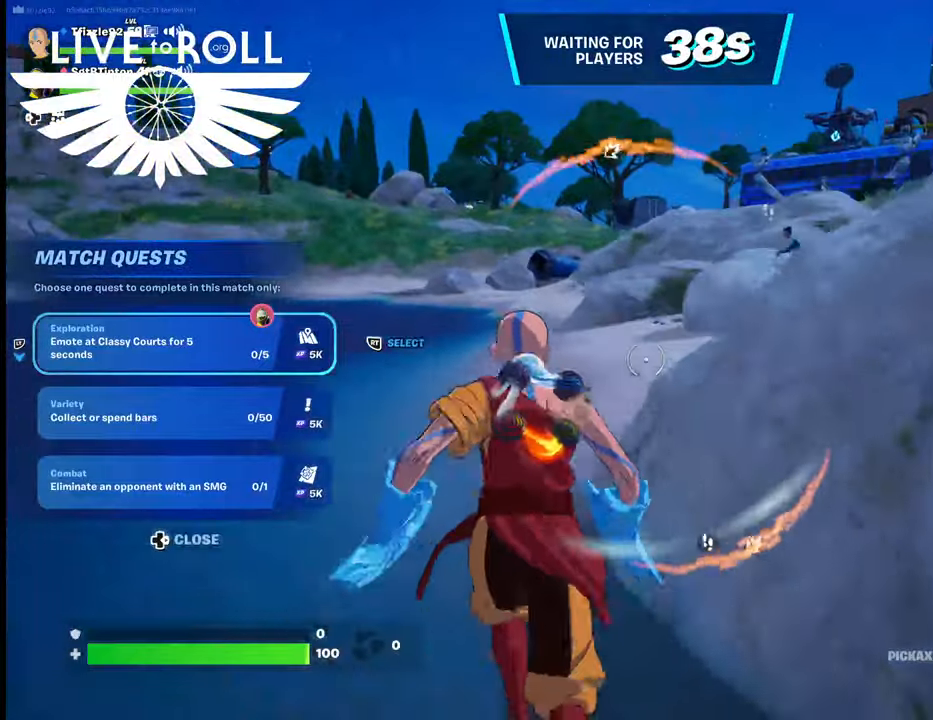
{"buttons": [], "left_stick": "up", "right_stick": "center", "events": []}
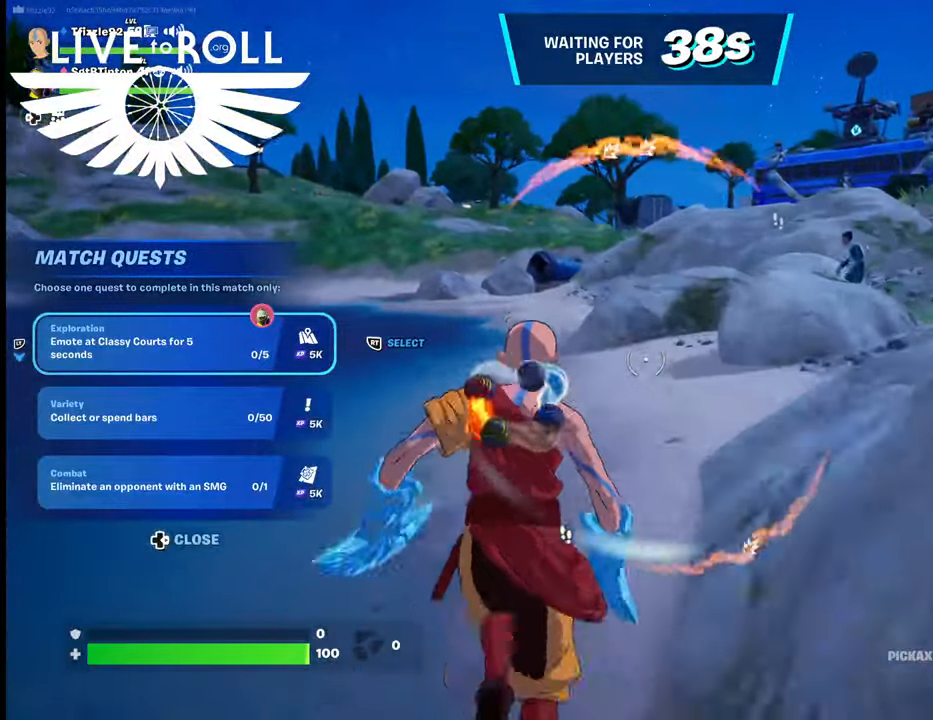
{"buttons": [], "left_stick": "up", "right_stick": "center", "events": []}
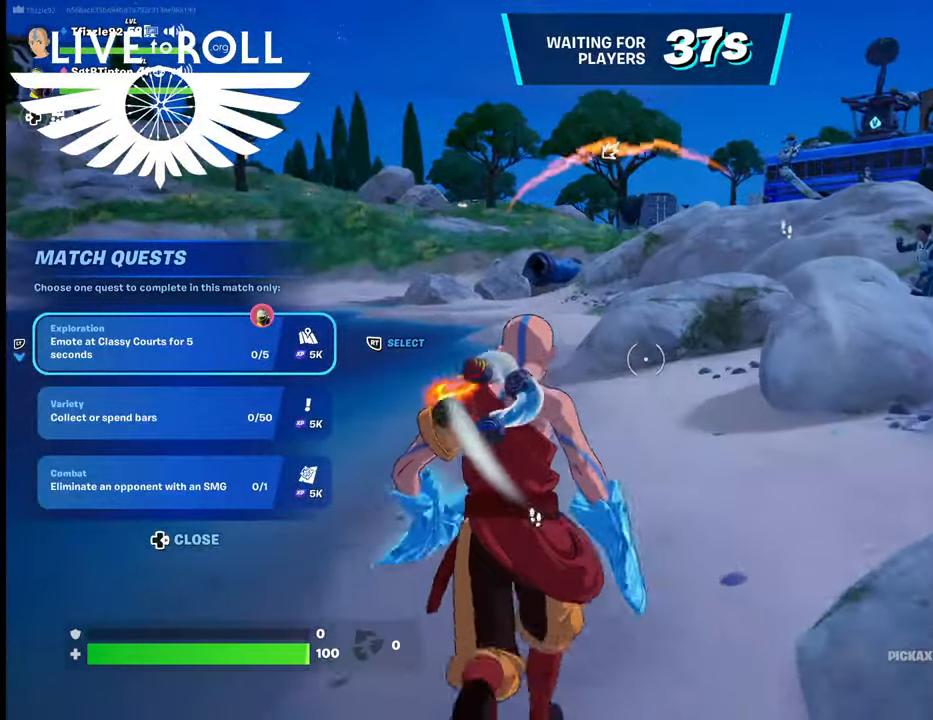
{"buttons": [], "left_stick": "up", "right_stick": "center", "events": []}
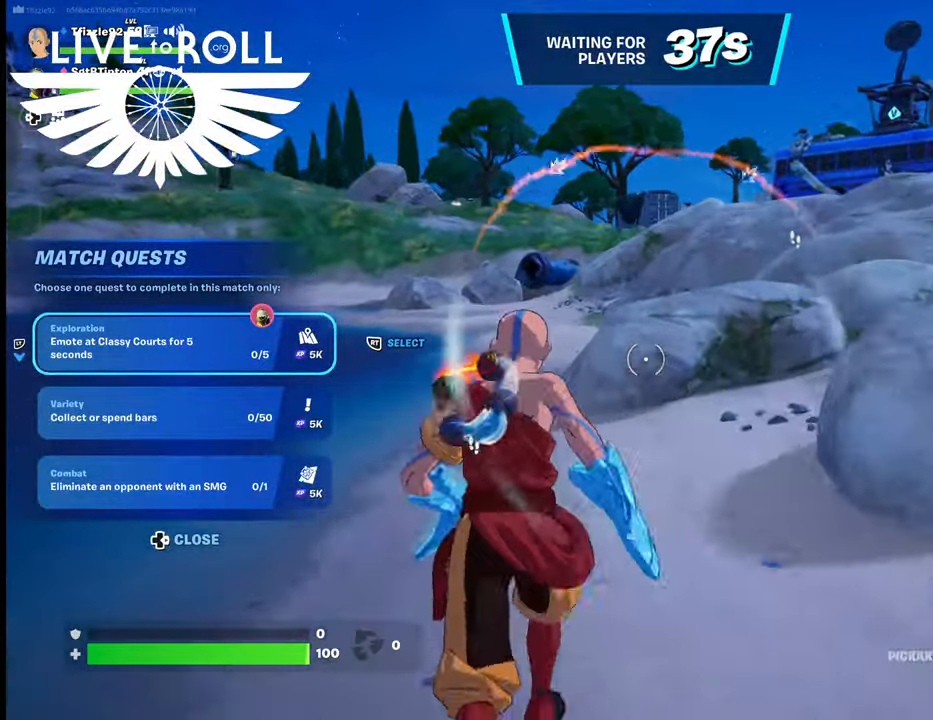
{"buttons": [], "left_stick": "up", "right_stick": "center", "events": []}
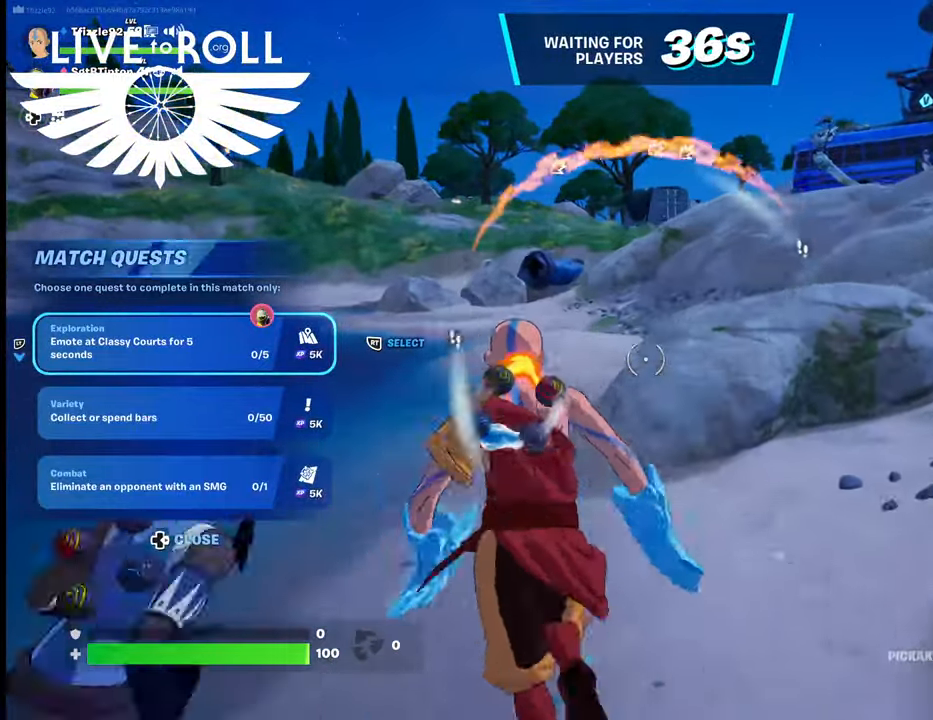
{"buttons": [], "left_stick": "up", "right_stick": "center", "events": []}
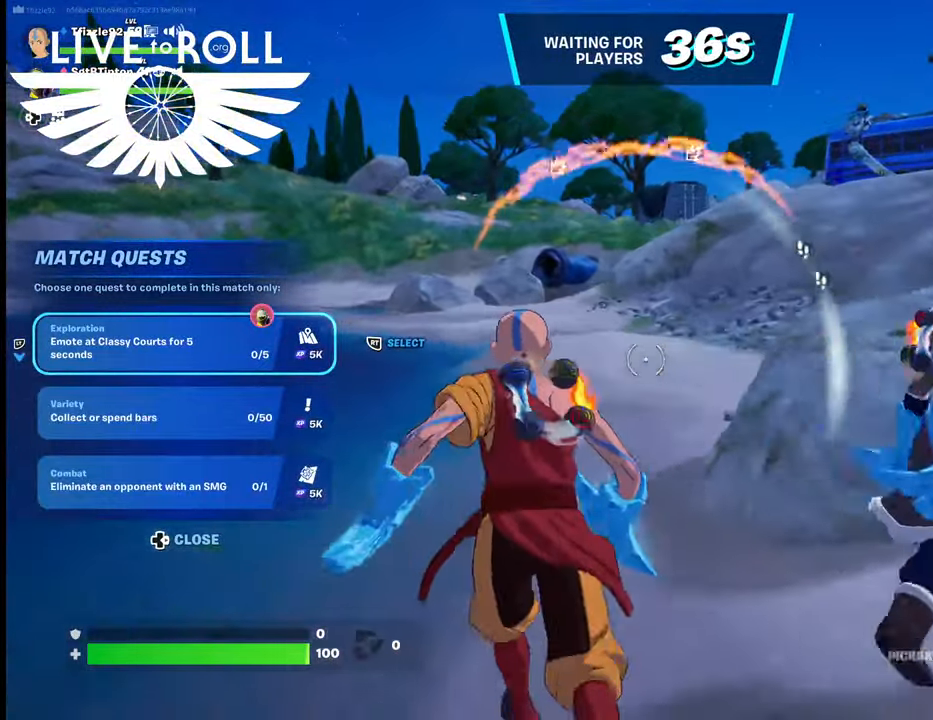
{"buttons": [], "left_stick": "up", "right_stick": "center", "events": []}
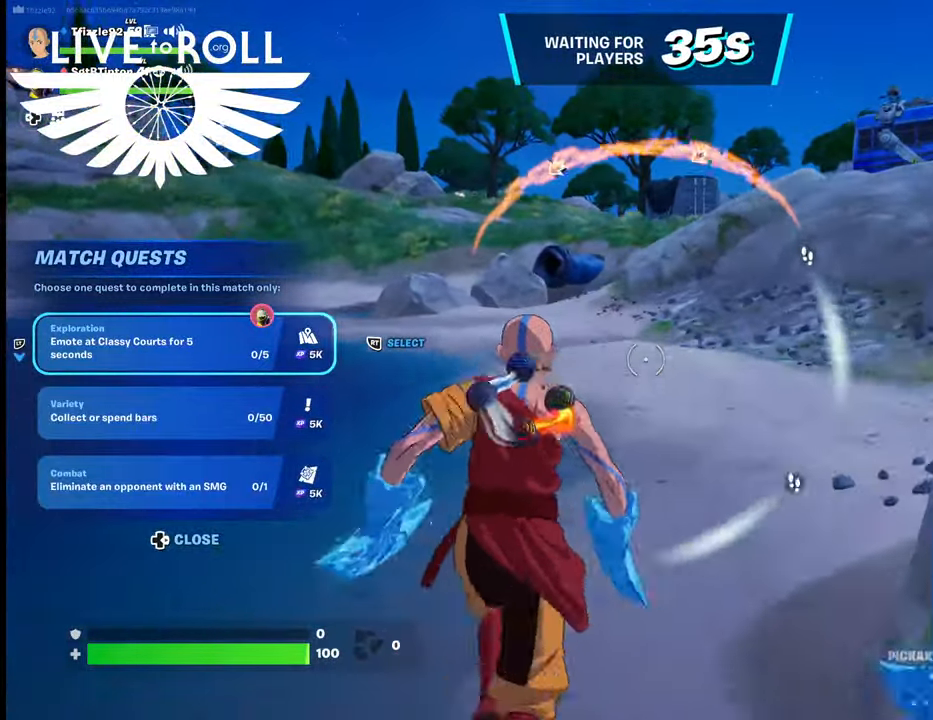
{"buttons": [], "left_stick": "up", "right_stick": "center", "events": []}
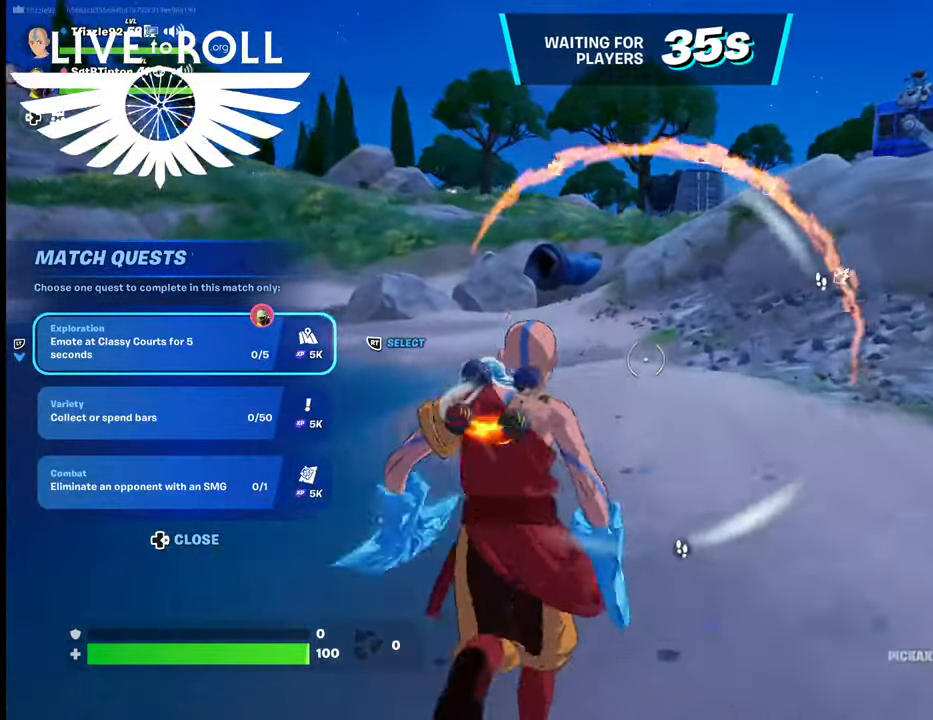
{"buttons": [], "left_stick": "up", "right_stick": "center", "events": [[267, "A", "down"], [434, "A", "up"]]}
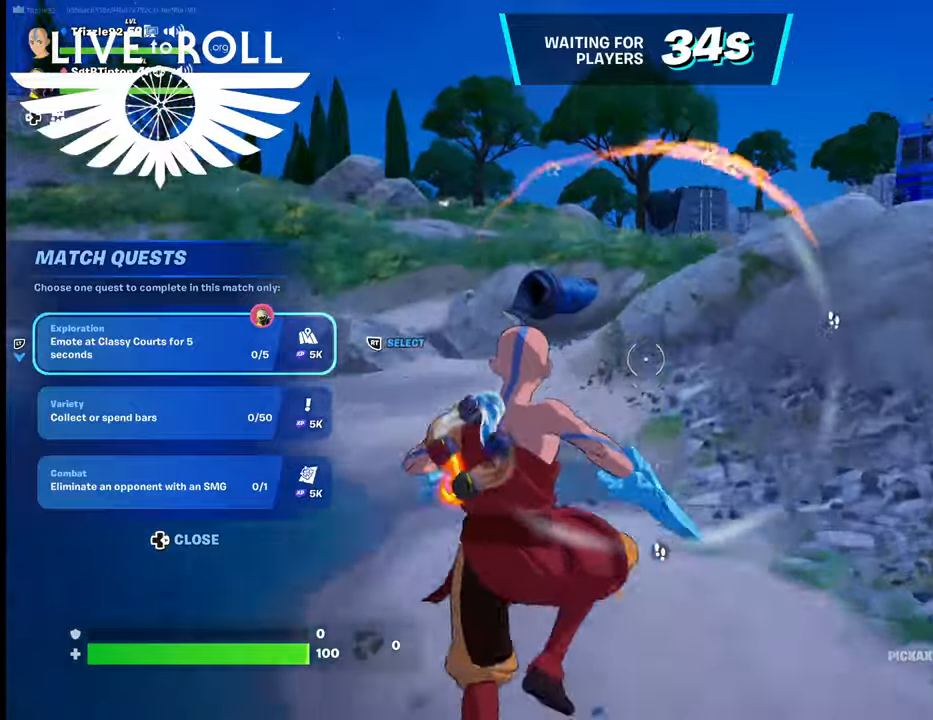
{"buttons": [], "left_stick": "up", "right_stick": "left", "events": [[400, "right_stick", "left"]]}
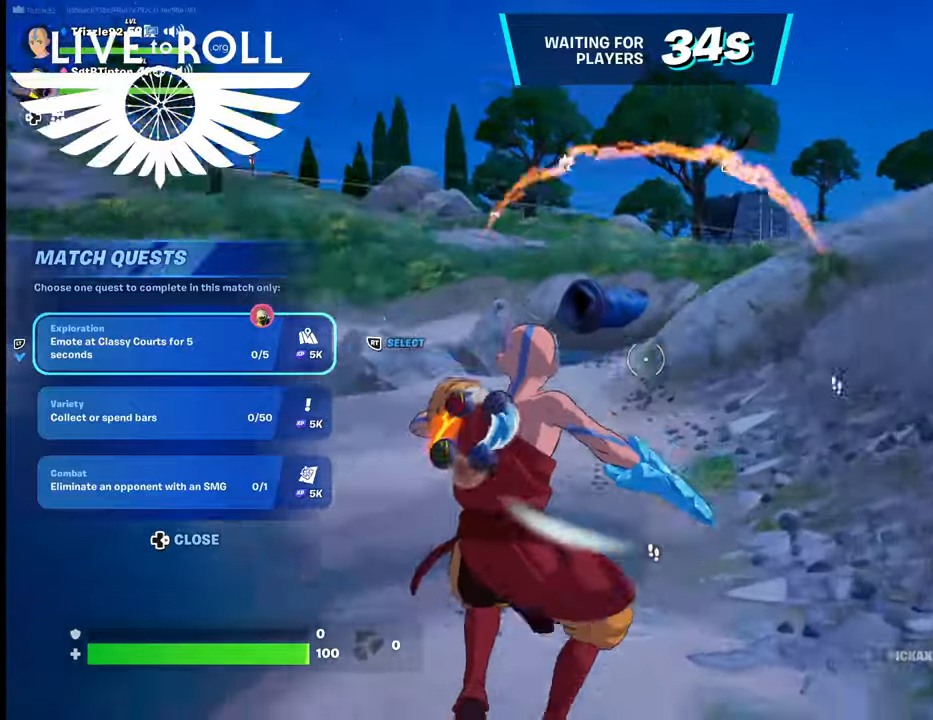
{"buttons": [], "left_stick": "up", "right_stick": "left", "events": []}
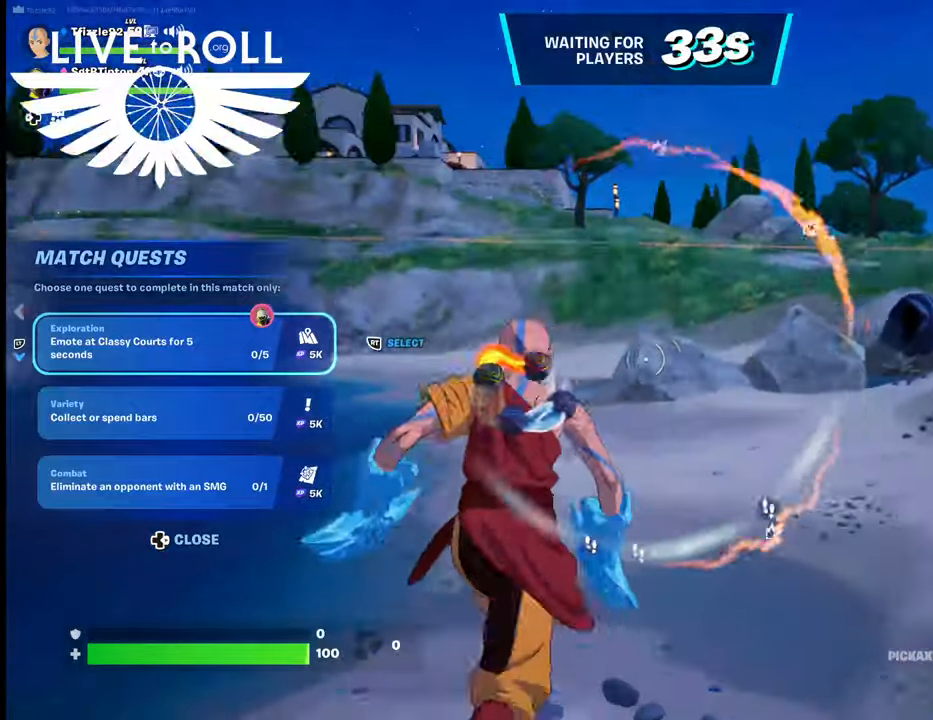
{"buttons": [], "left_stick": "up", "right_stick": "center", "events": [[367, "right_stick", "center"]]}
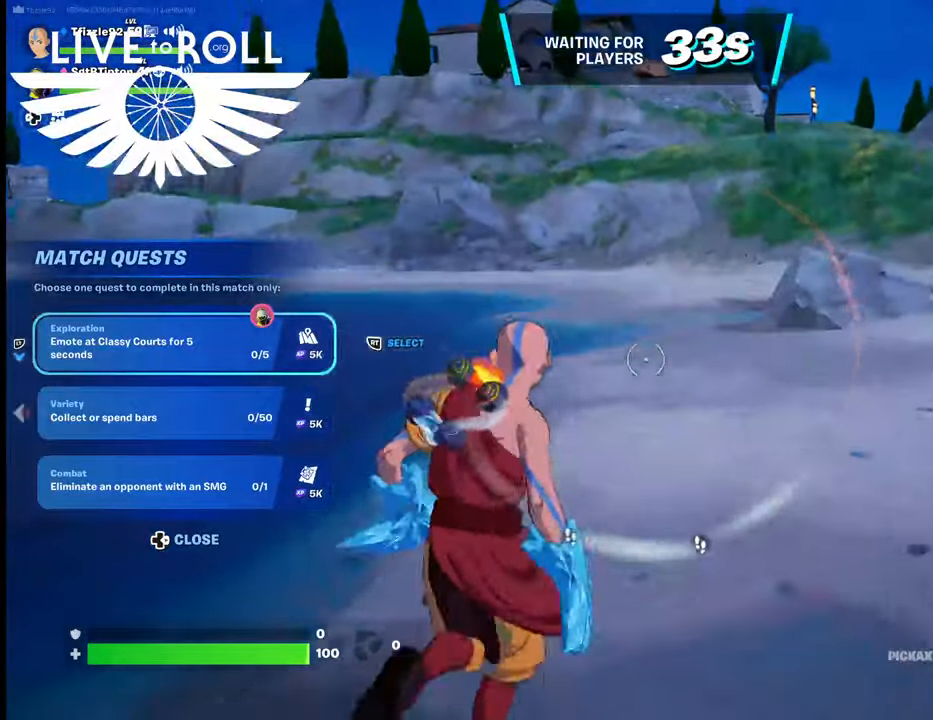
{"buttons": [], "left_stick": "up", "right_stick": "left", "events": [[267, "right_stick", "left"]]}
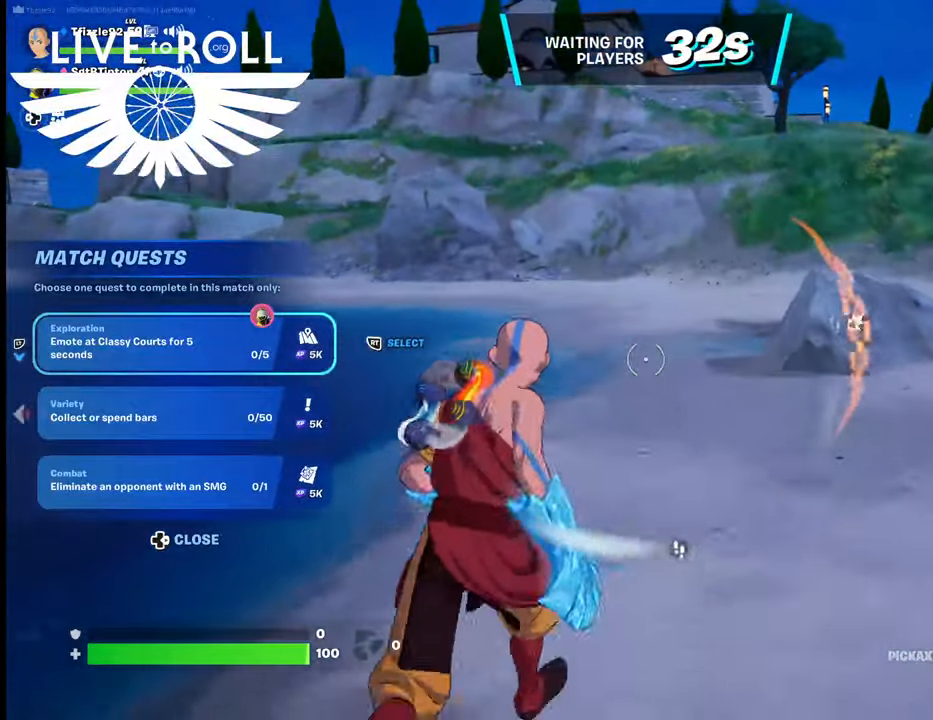
{"buttons": [], "left_stick": "up", "right_stick": "left", "events": []}
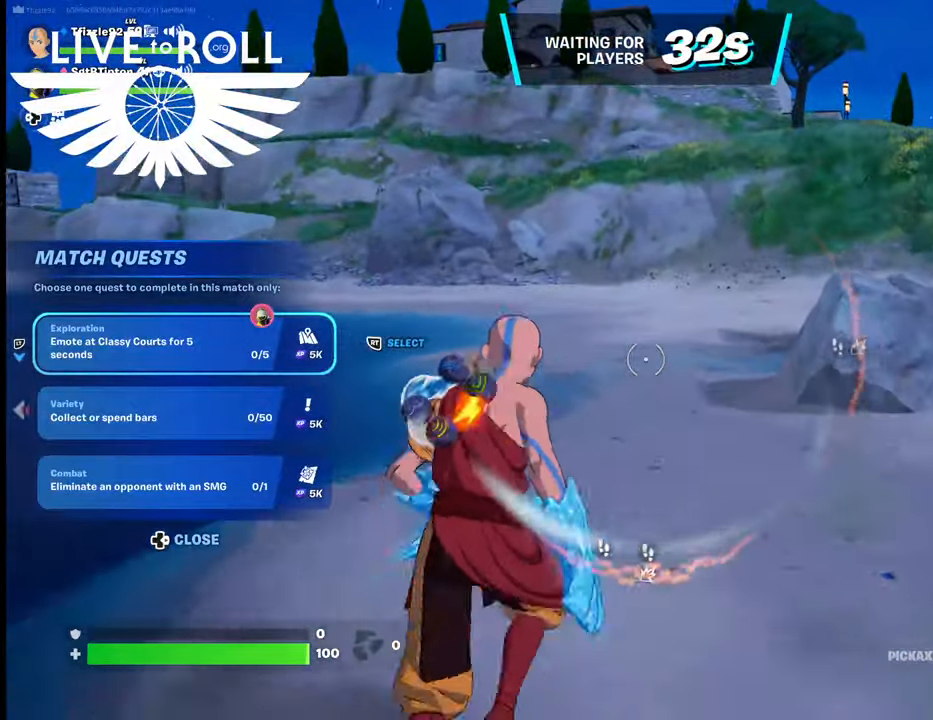
{"buttons": [], "left_stick": "up", "right_stick": "left", "events": []}
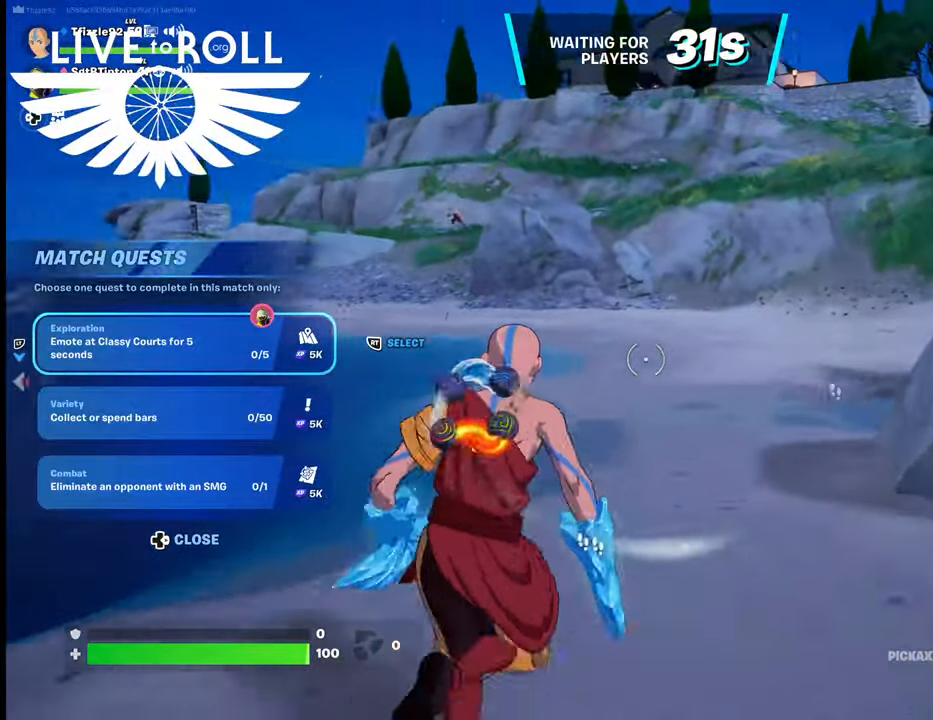
{"buttons": [], "left_stick": "up", "right_stick": "left", "events": []}
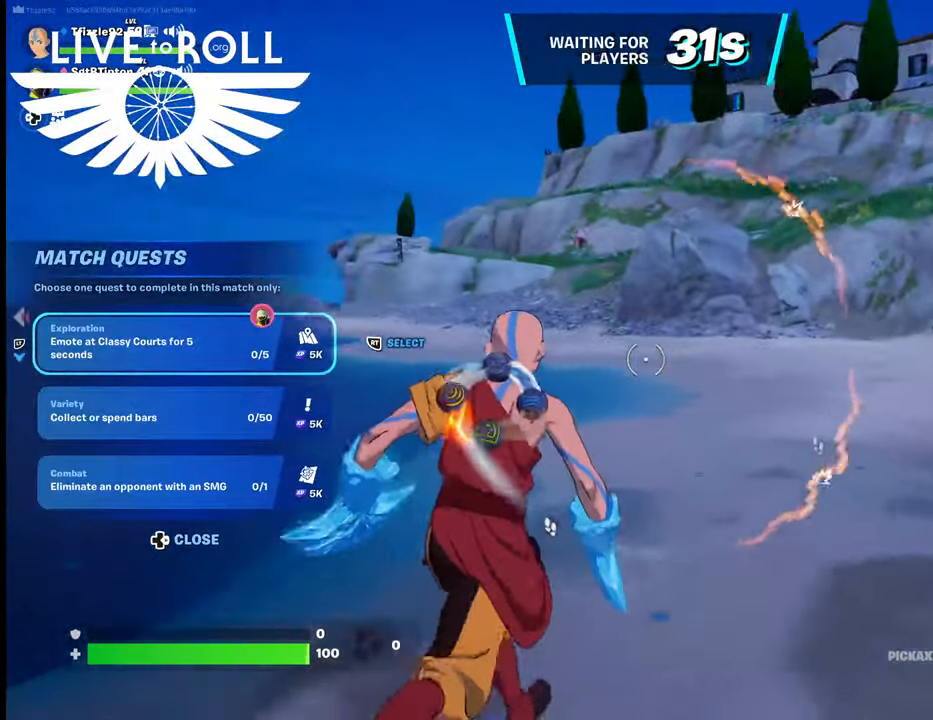
{"buttons": [], "left_stick": "up", "right_stick": "left", "events": []}
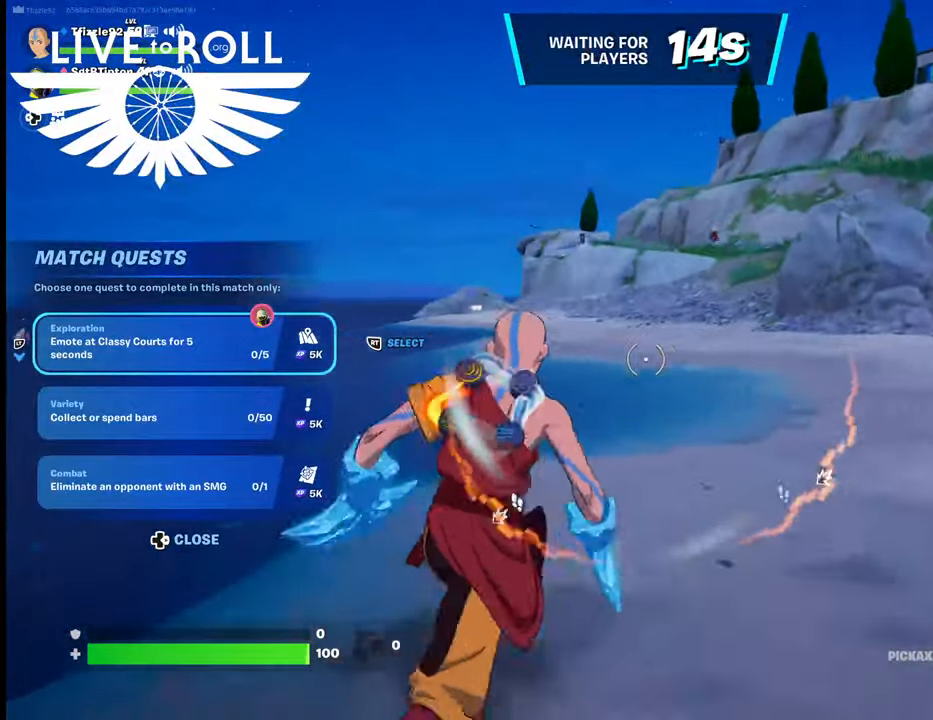
{"buttons": [], "left_stick": "up", "right_stick": "left", "events": []}
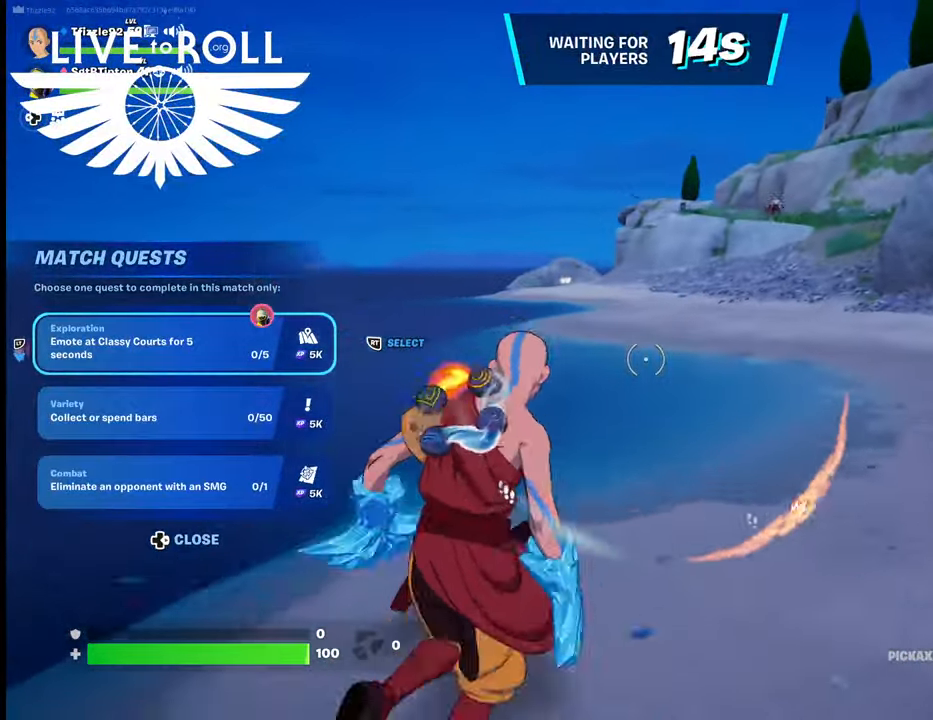
{"buttons": [], "left_stick": "up", "right_stick": "center", "events": [[500, "right_stick", "center"]]}
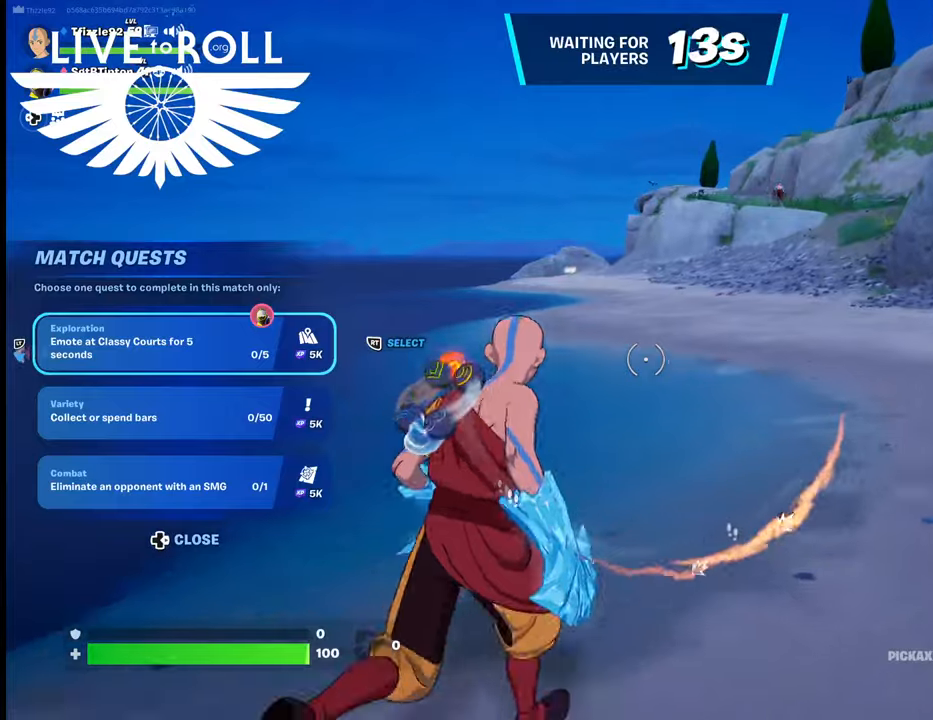
{"buttons": [], "left_stick": "up", "right_stick": "center", "events": []}
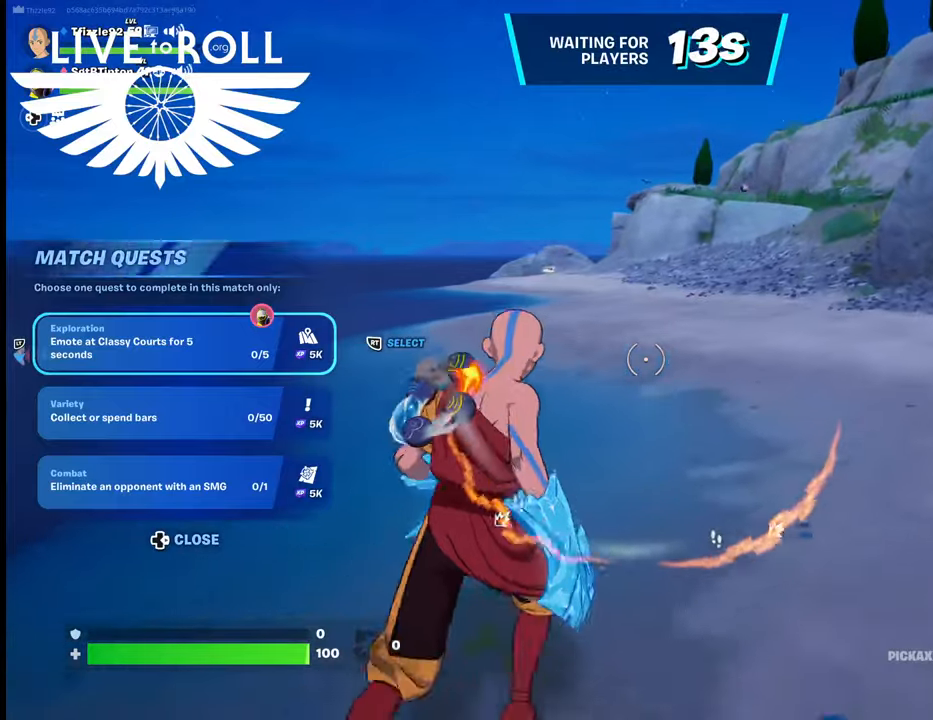
{"buttons": [], "left_stick": "up", "right_stick": "center", "events": []}
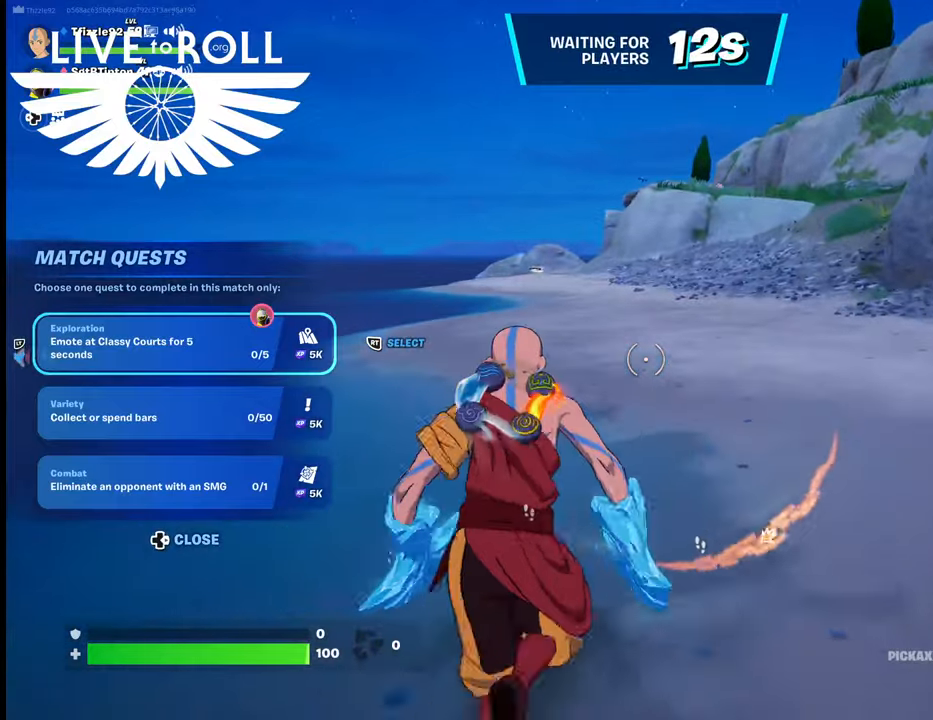
{"buttons": [], "left_stick": "up", "right_stick": "center", "events": []}
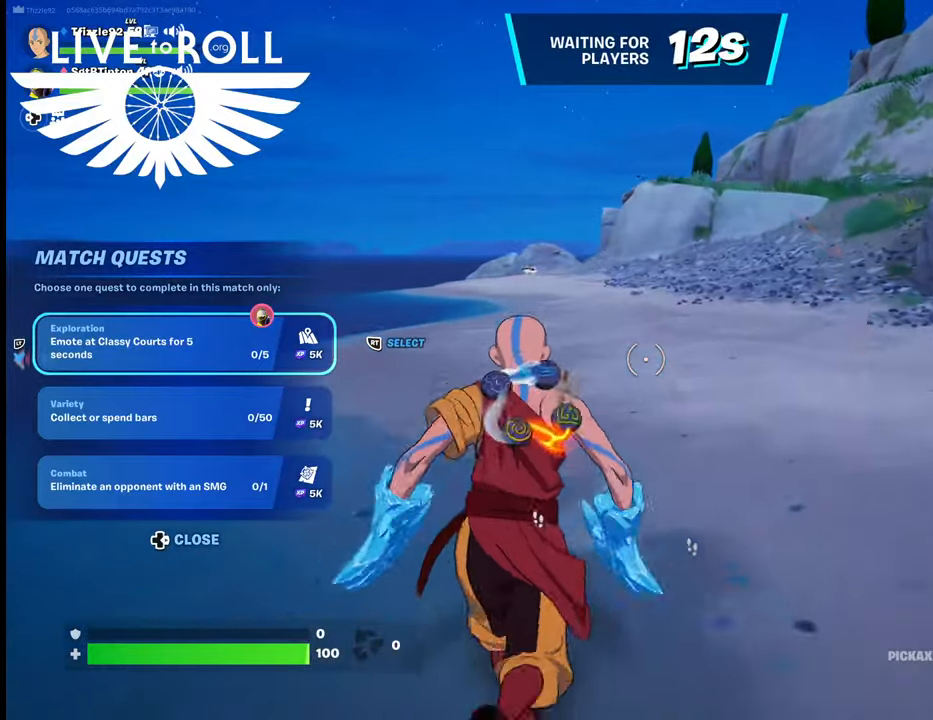
{"buttons": [], "left_stick": "up", "right_stick": "center", "events": []}
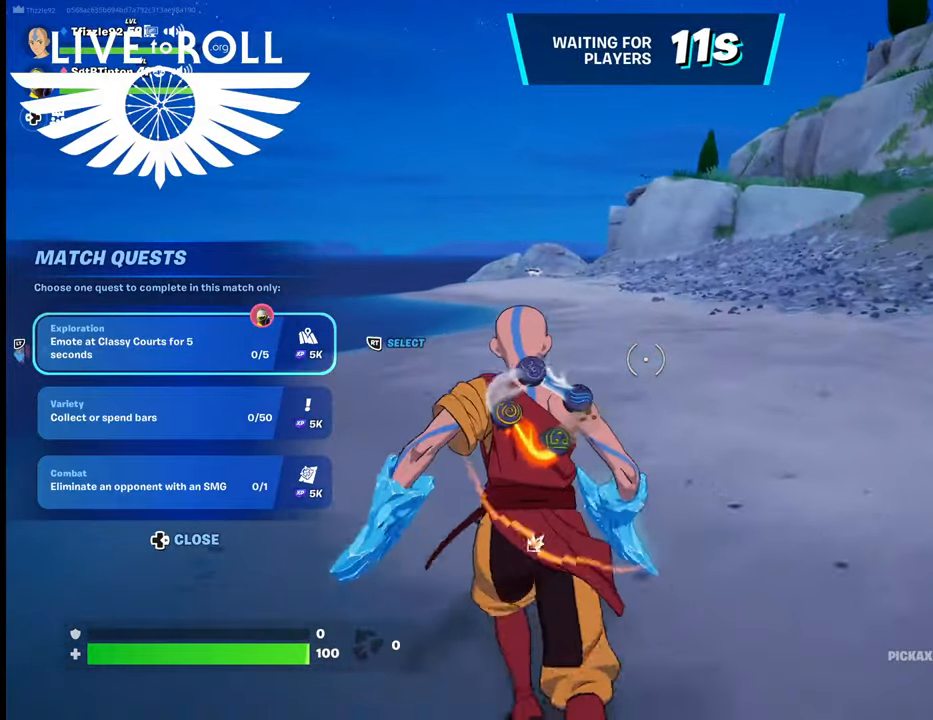
{"buttons": [], "left_stick": "up", "right_stick": "center", "events": []}
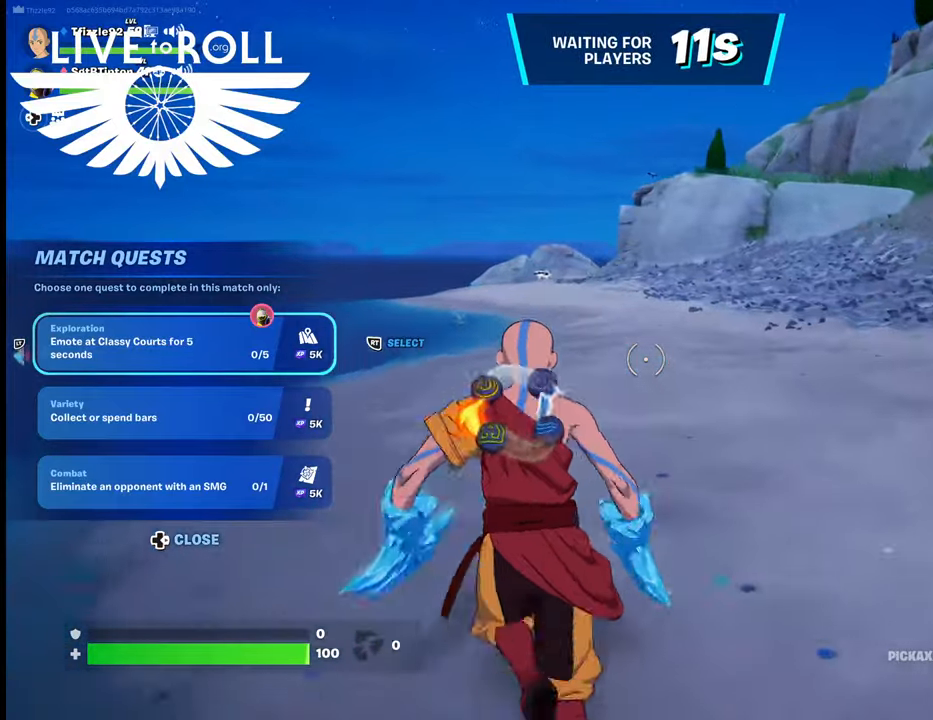
{"buttons": [], "left_stick": "up", "right_stick": "center", "events": []}
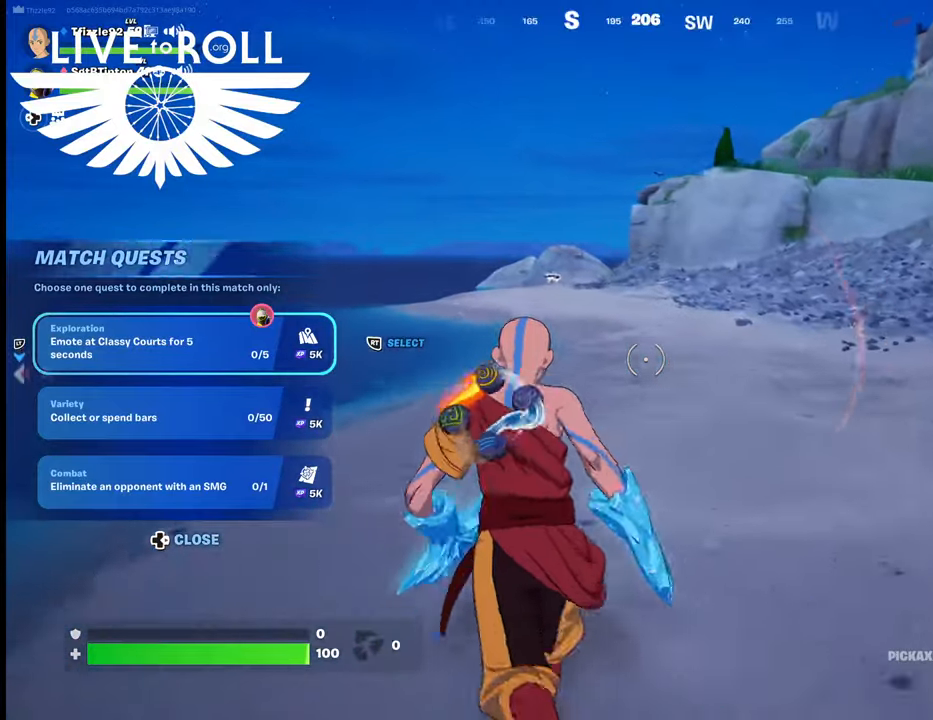
{"buttons": [], "left_stick": "up", "right_stick": "center", "events": []}
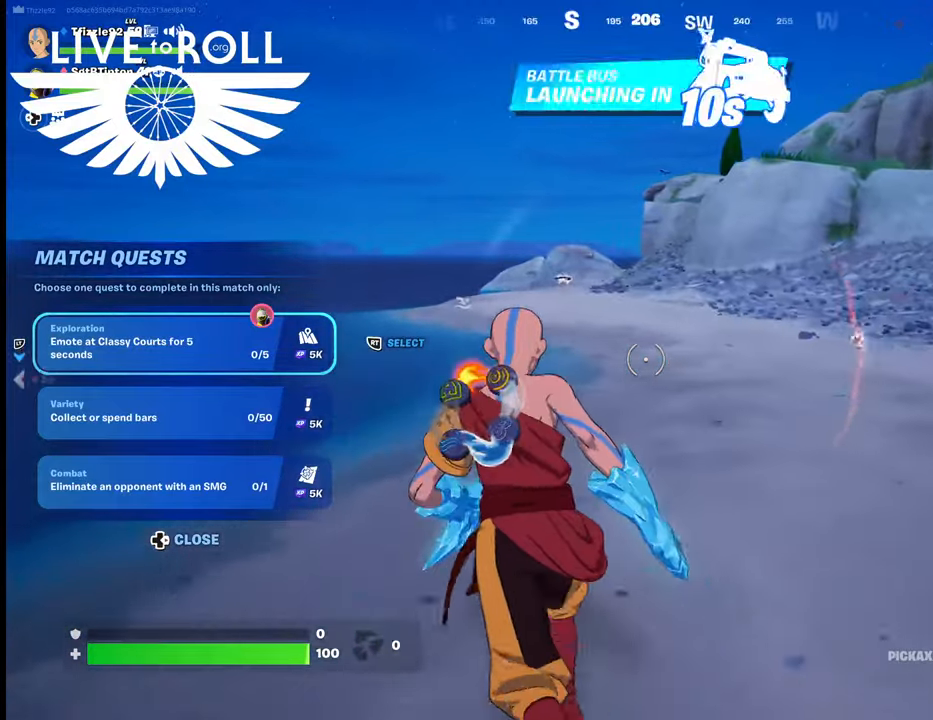
{"buttons": [], "left_stick": "up", "right_stick": "center", "events": []}
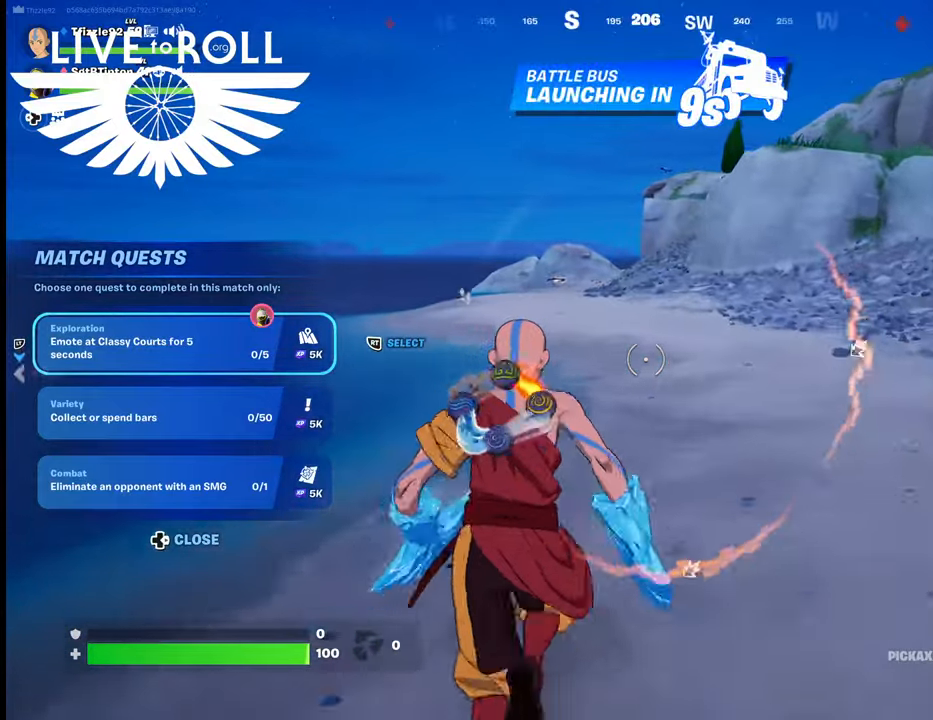
{"buttons": [], "left_stick": "up", "right_stick": "center", "events": []}
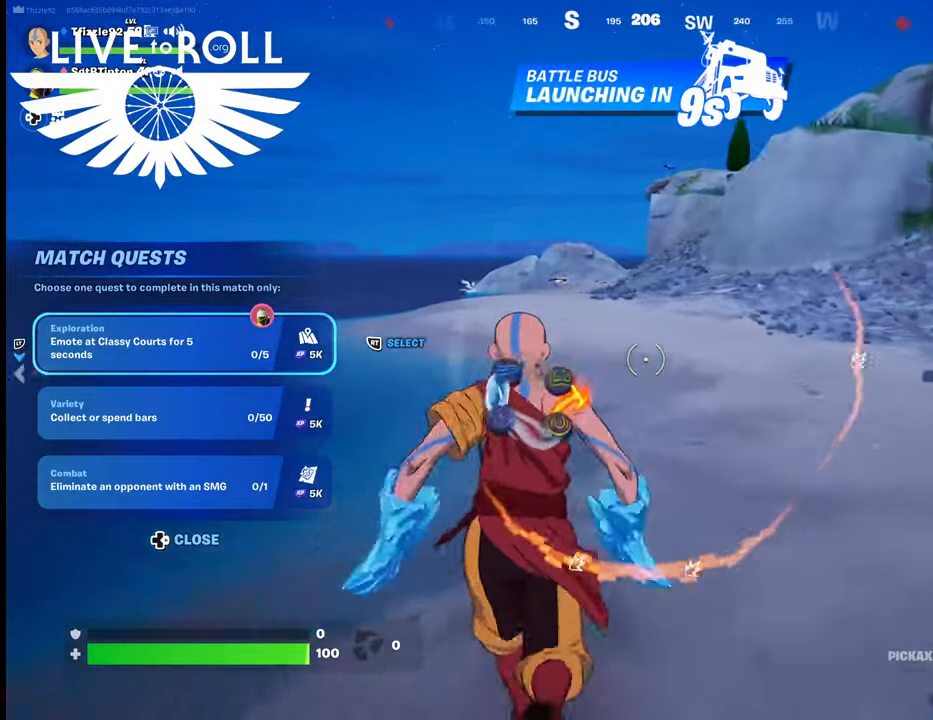
{"buttons": [], "left_stick": "up", "right_stick": "center", "events": []}